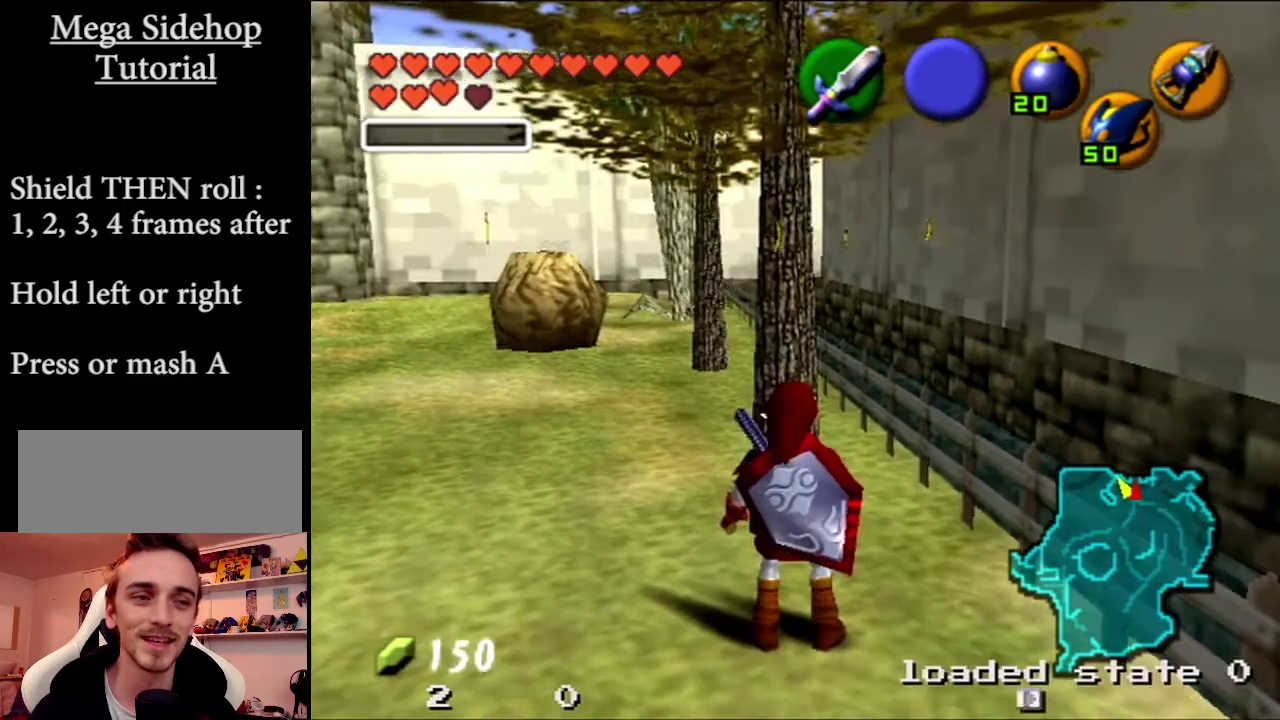
Gameplay with a controller (Nintendo layout); each line is a JSON object with the inputs held at the frame after it. "events" lists button and stick changes between this image and that frame as [ms after this image, input, new state], when the widget could be followed in between. Not read: L1 L3 R1 R3.
{"buttons": ["Z"], "left_stick": "center", "events": [[401, "Z", "down"]]}
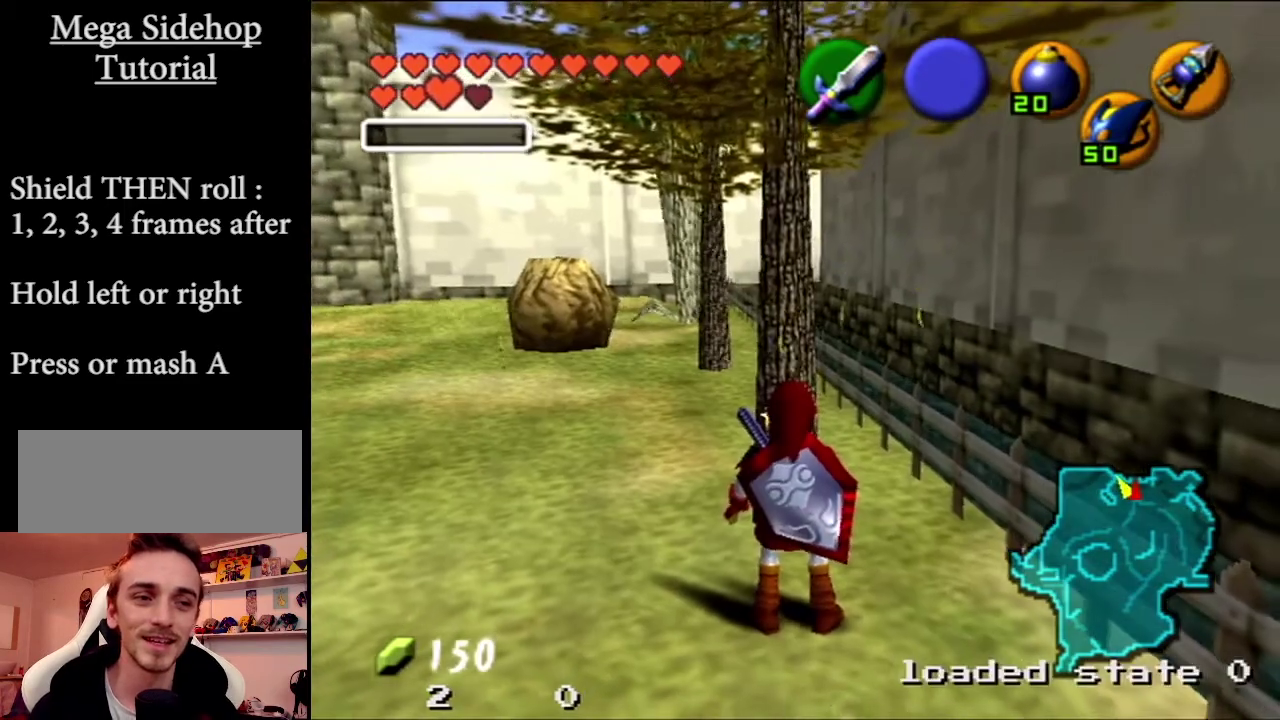
{"buttons": ["Z"], "left_stick": "center", "events": [[267, "C_DOWN", "down"], [333, "C_DOWN", "up"]]}
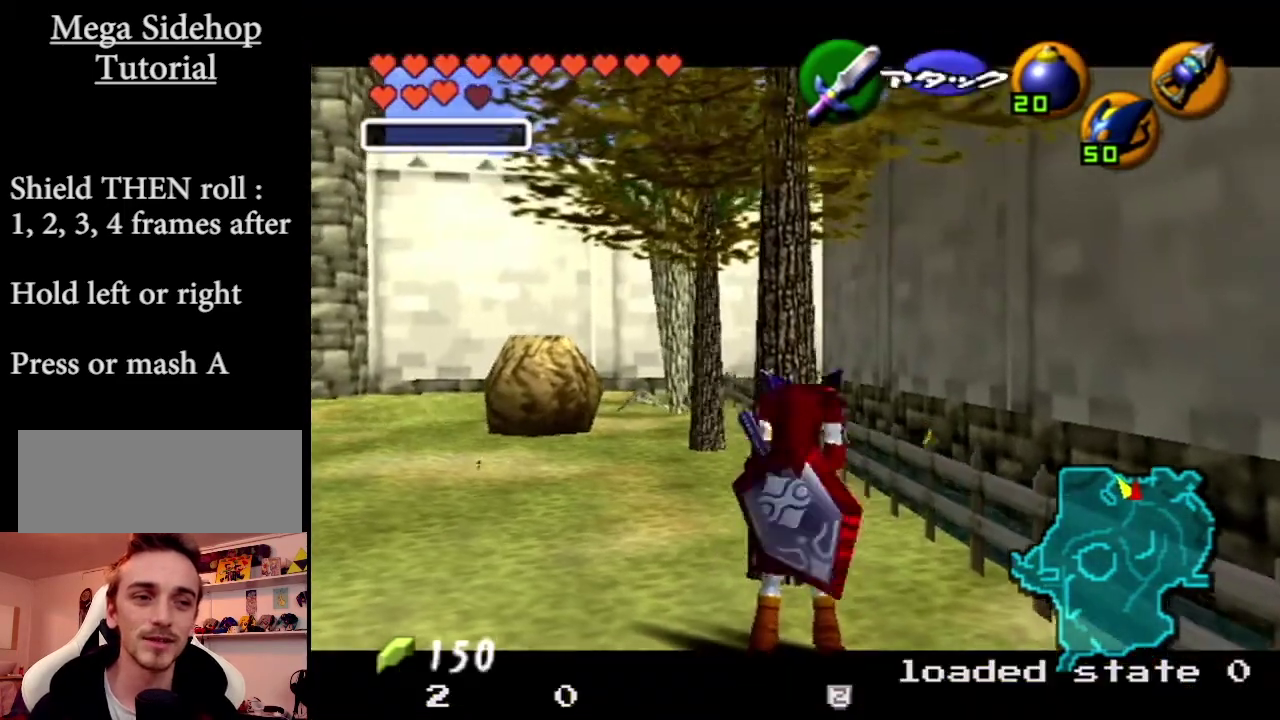
{"buttons": ["Z"], "left_stick": "left", "events": [[367, "left_stick", "left"]]}
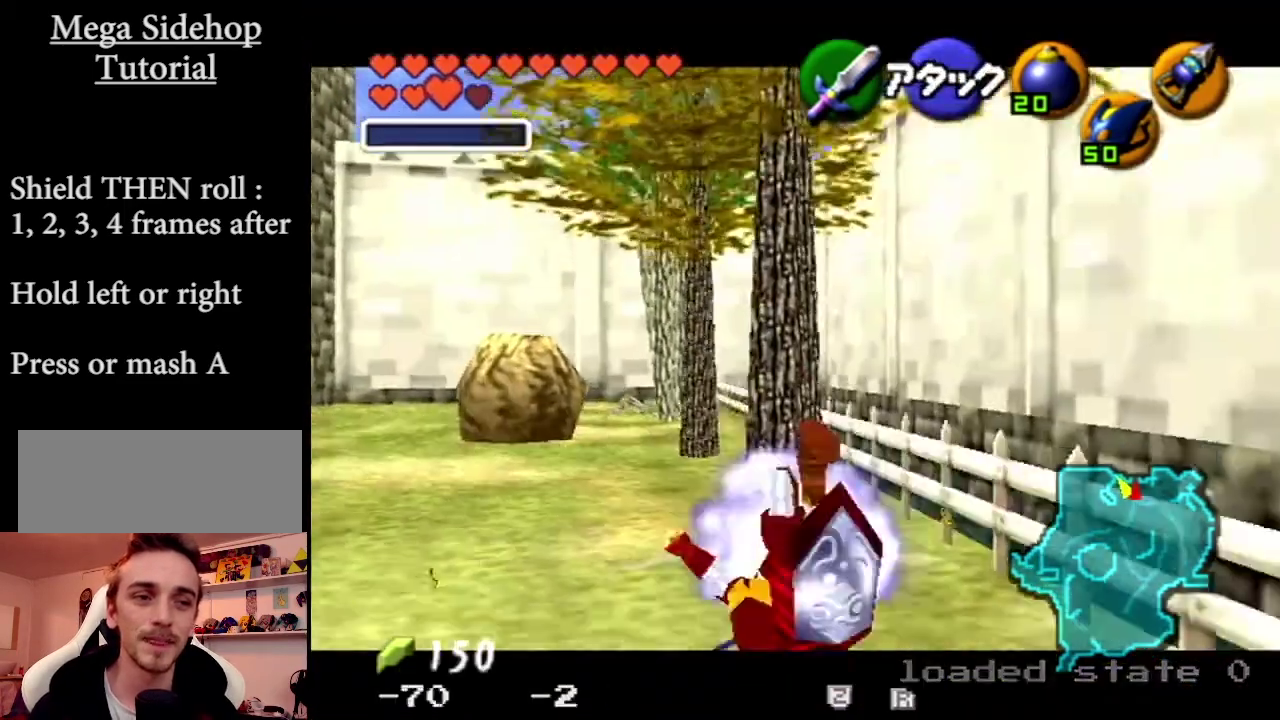
{"buttons": ["Z"], "left_stick": "center", "events": [[433, "left_stick", "center"]]}
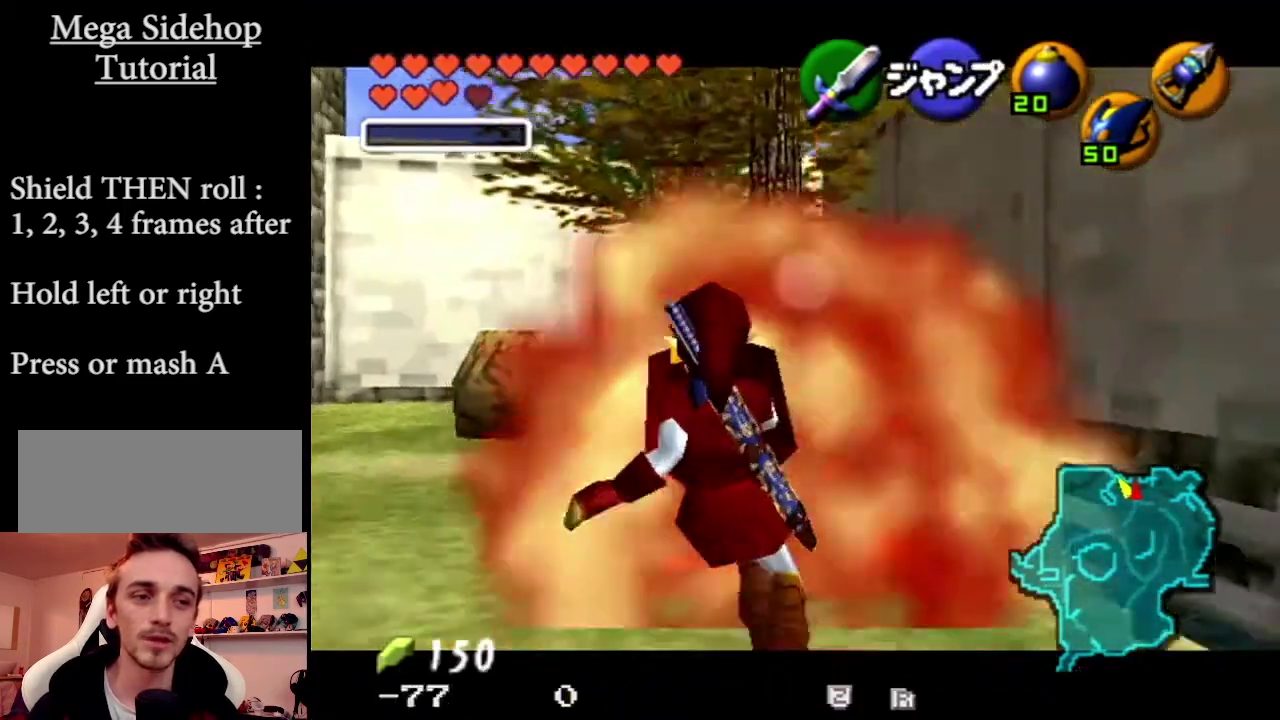
{"buttons": [], "left_stick": "center", "events": [[367, "Z", "up"]]}
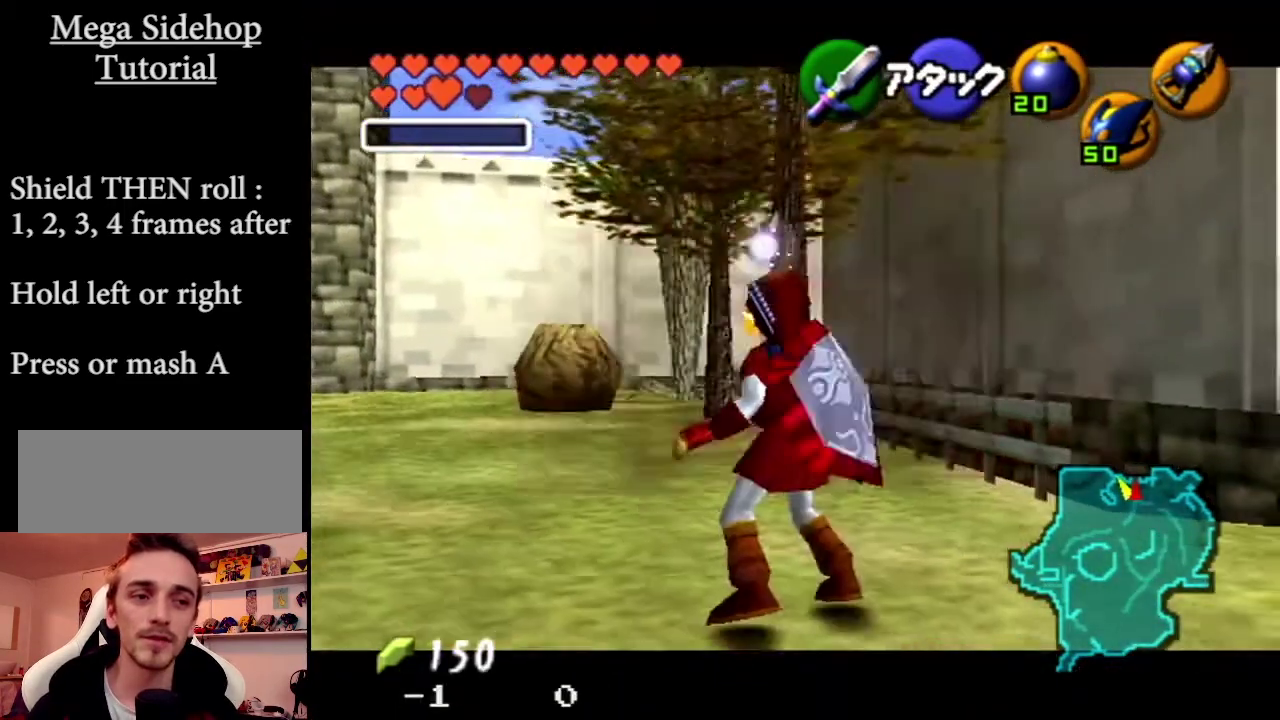
{"buttons": ["Z"], "left_stick": "center", "events": [[433, "Z", "down"]]}
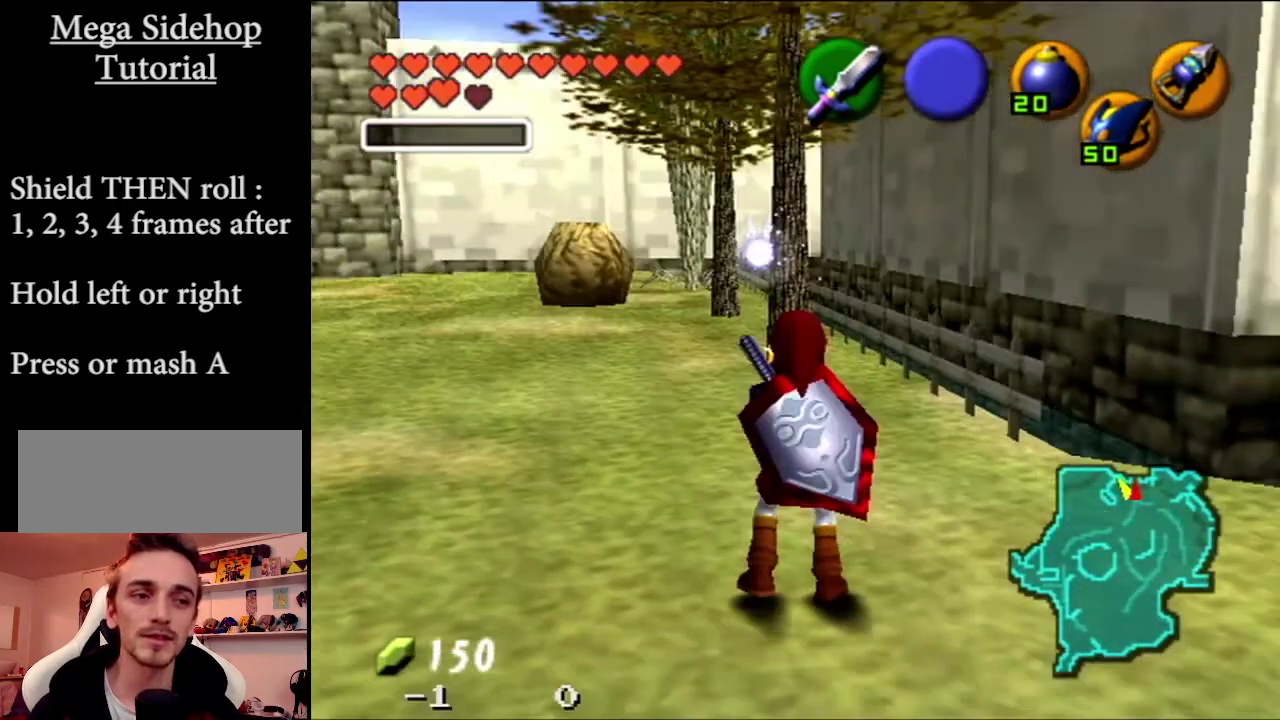
{"buttons": ["Z"], "left_stick": "center", "events": [[200, "C_DOWN", "down"], [267, "C_DOWN", "up"]]}
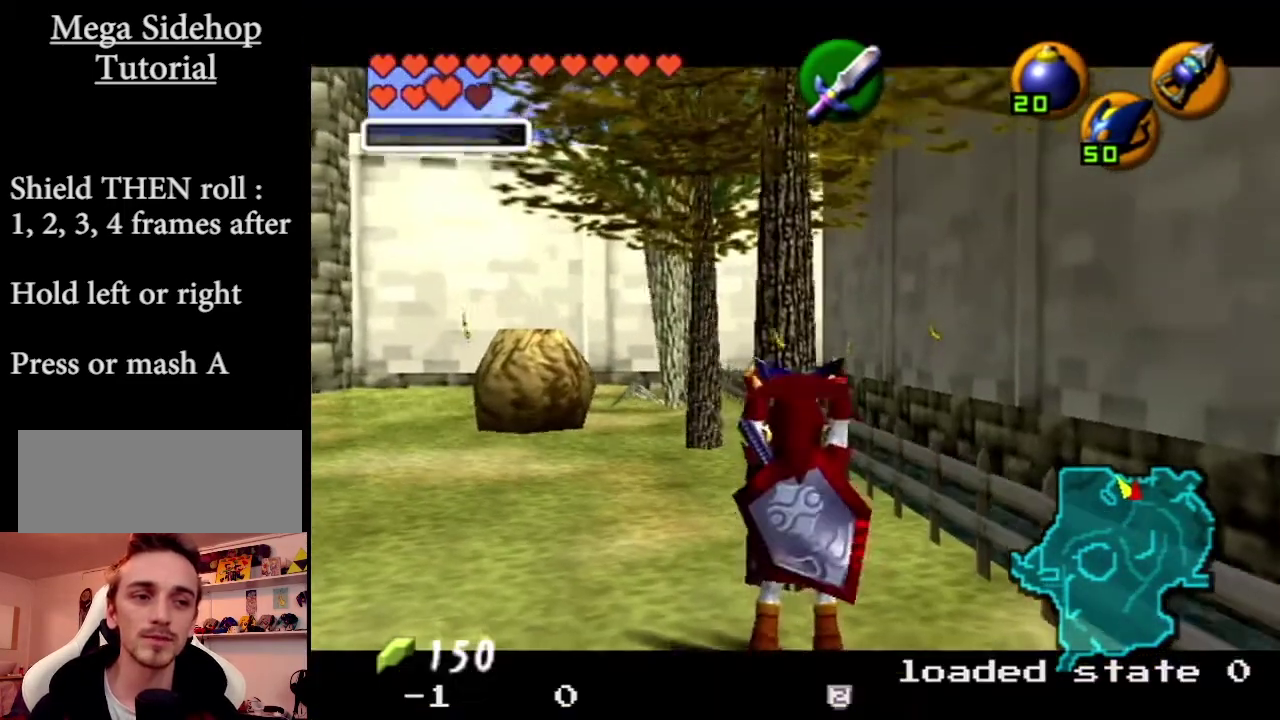
{"buttons": ["Z"], "left_stick": "right", "events": [[267, "left_stick", "right"]]}
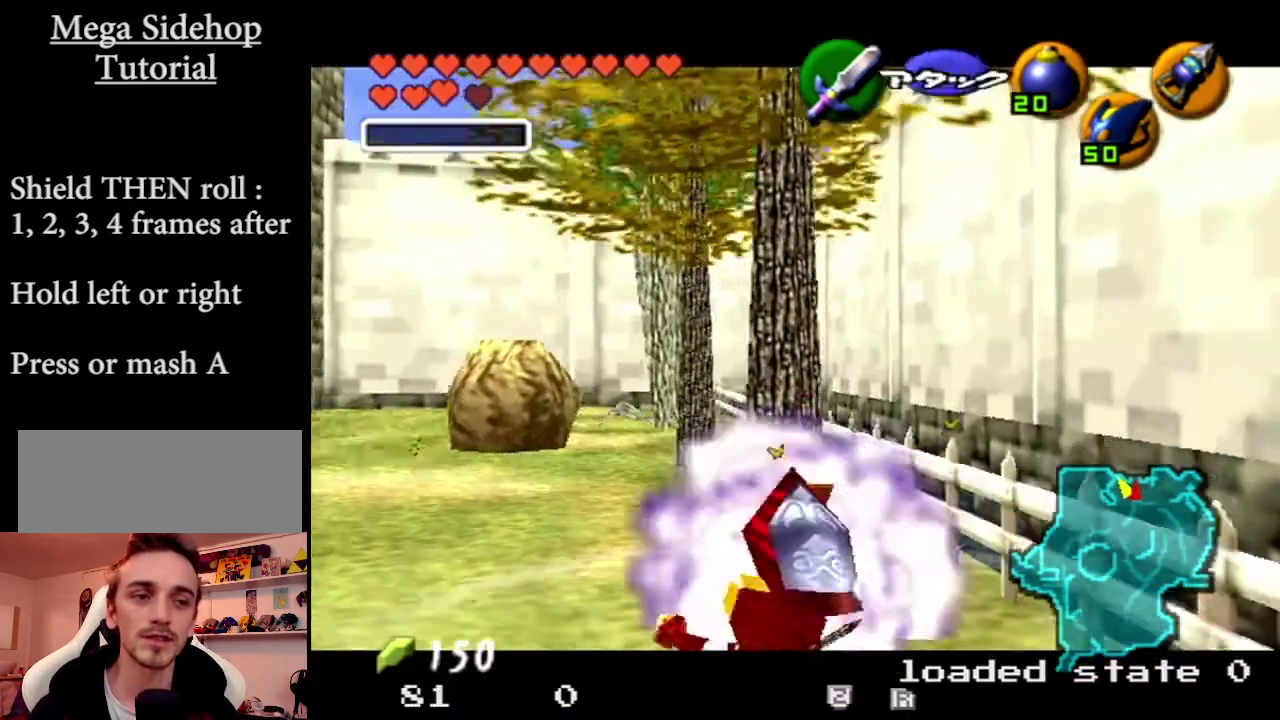
{"buttons": ["Z"], "left_stick": "center", "events": [[434, "left_stick", "center"]]}
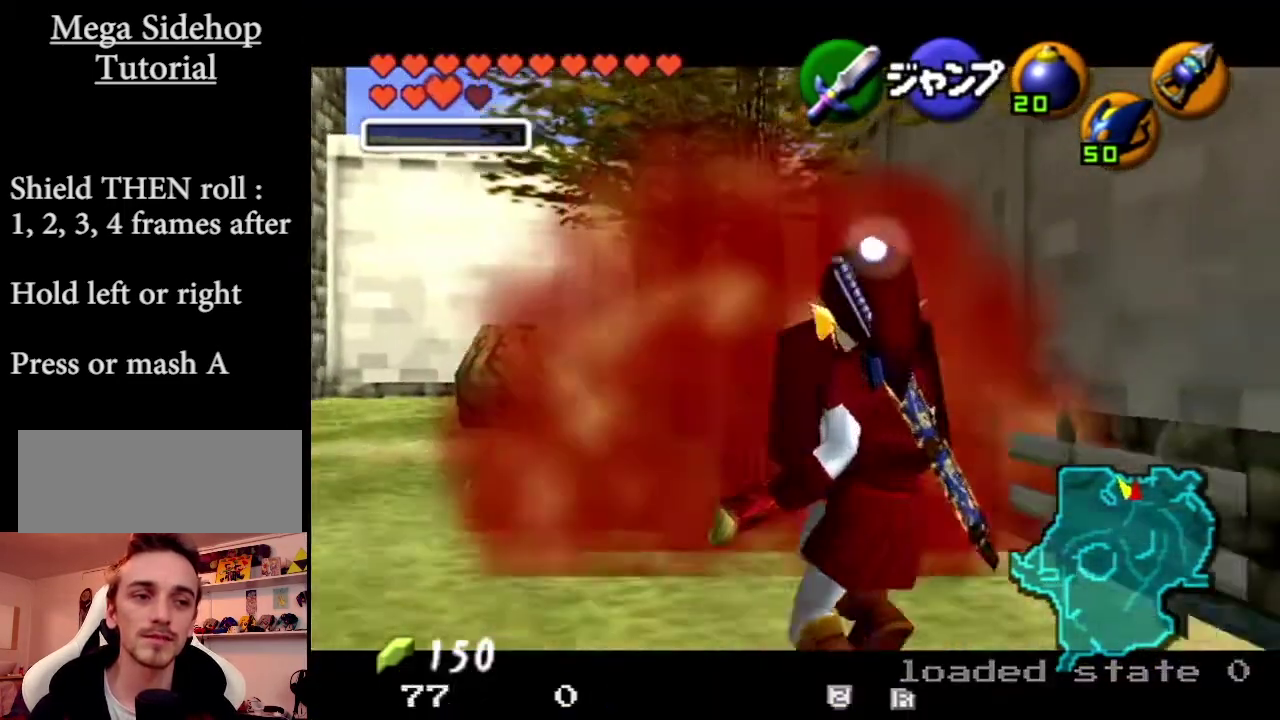
{"buttons": [], "left_stick": "center", "events": [[200, "Z", "up"]]}